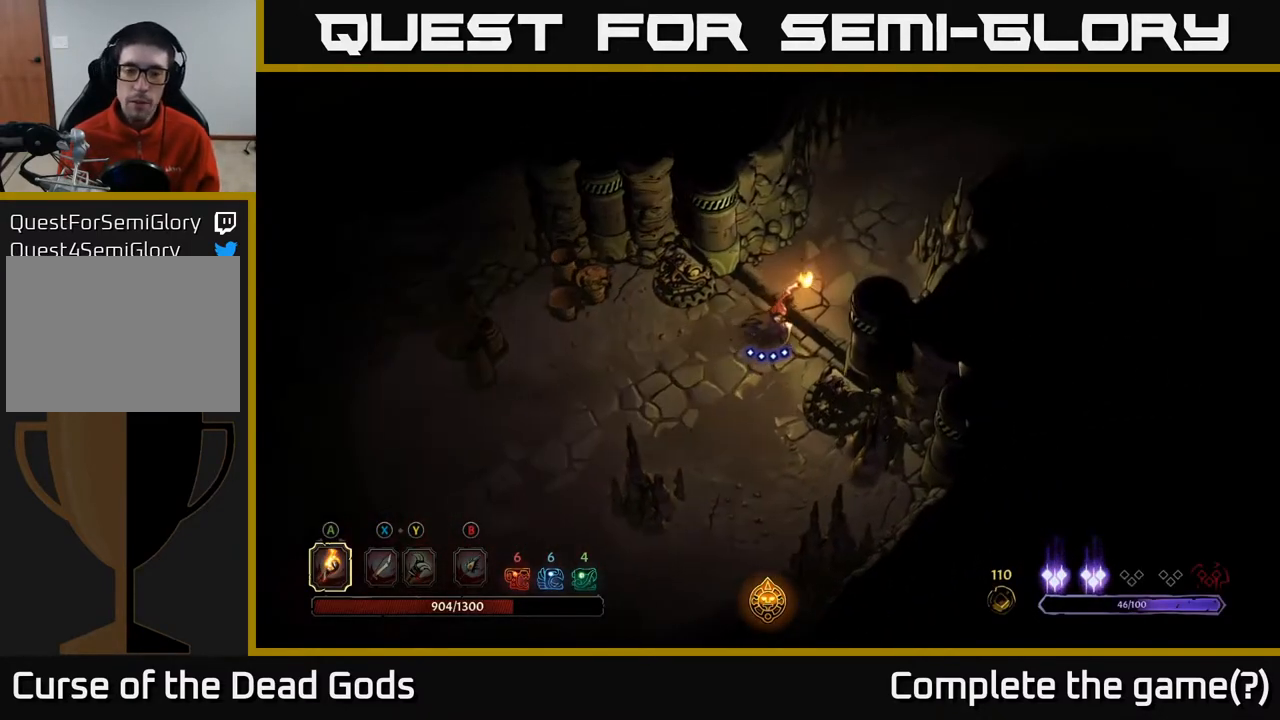
Gameplay with a controller (Xbox layout); each line is a JSON object with the inputs held at the frame after it. "events" lists button and stick changes between this image and that frame as [ms after this image, input, new state], when the widget could be followed in between.
{"buttons": [], "left_stick": "up-right", "right_stick": "center", "events": []}
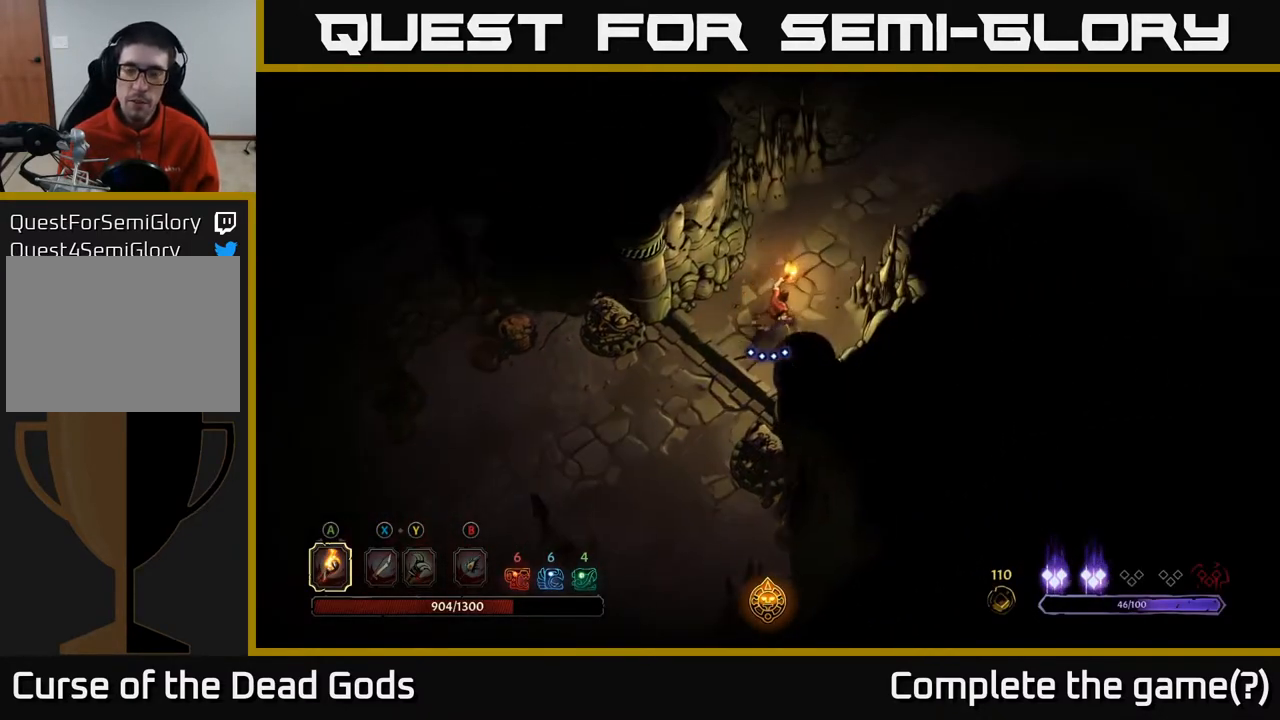
{"buttons": [], "left_stick": "up-right", "right_stick": "center", "events": []}
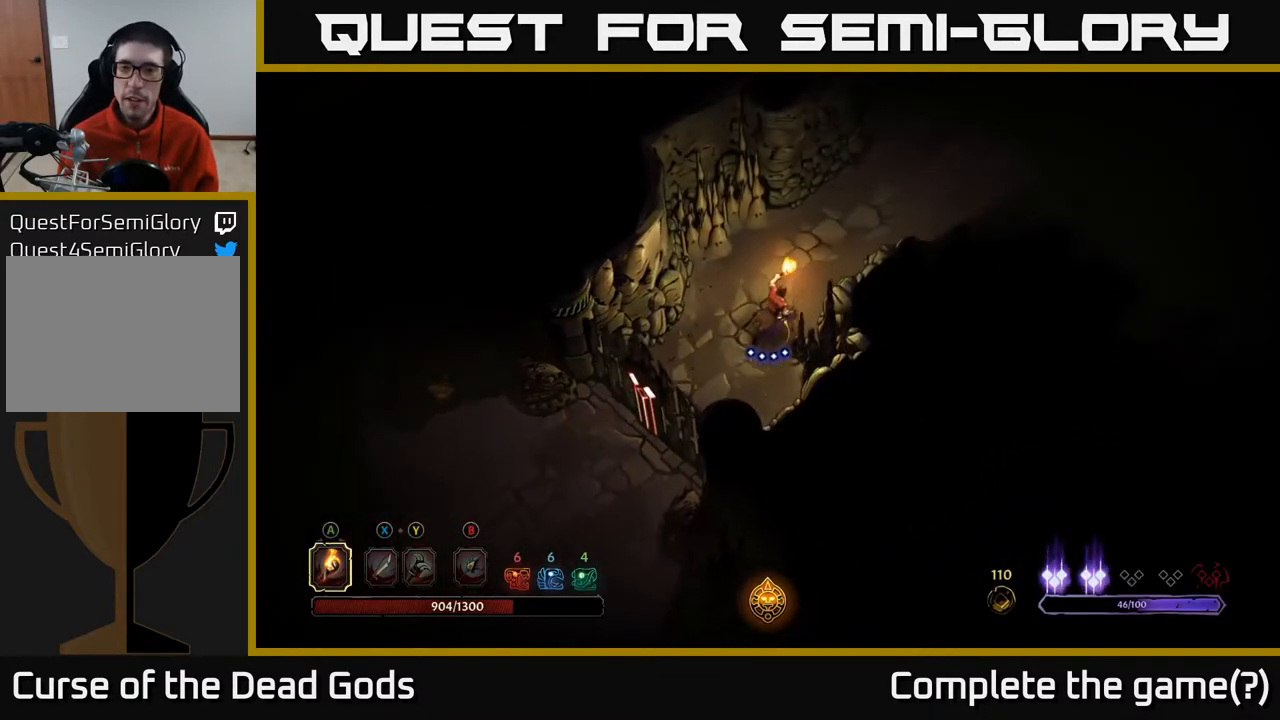
{"buttons": [], "left_stick": "up-right", "right_stick": "center", "events": []}
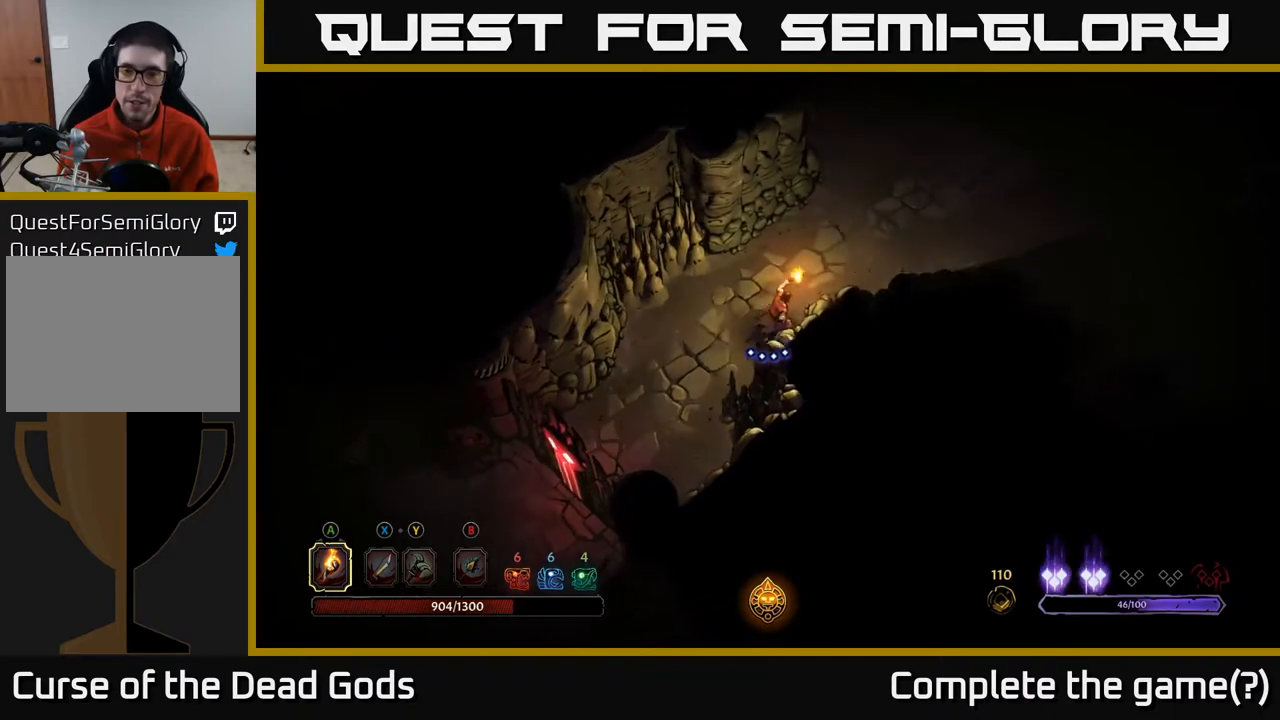
{"buttons": [], "left_stick": "up-right", "right_stick": "center", "events": []}
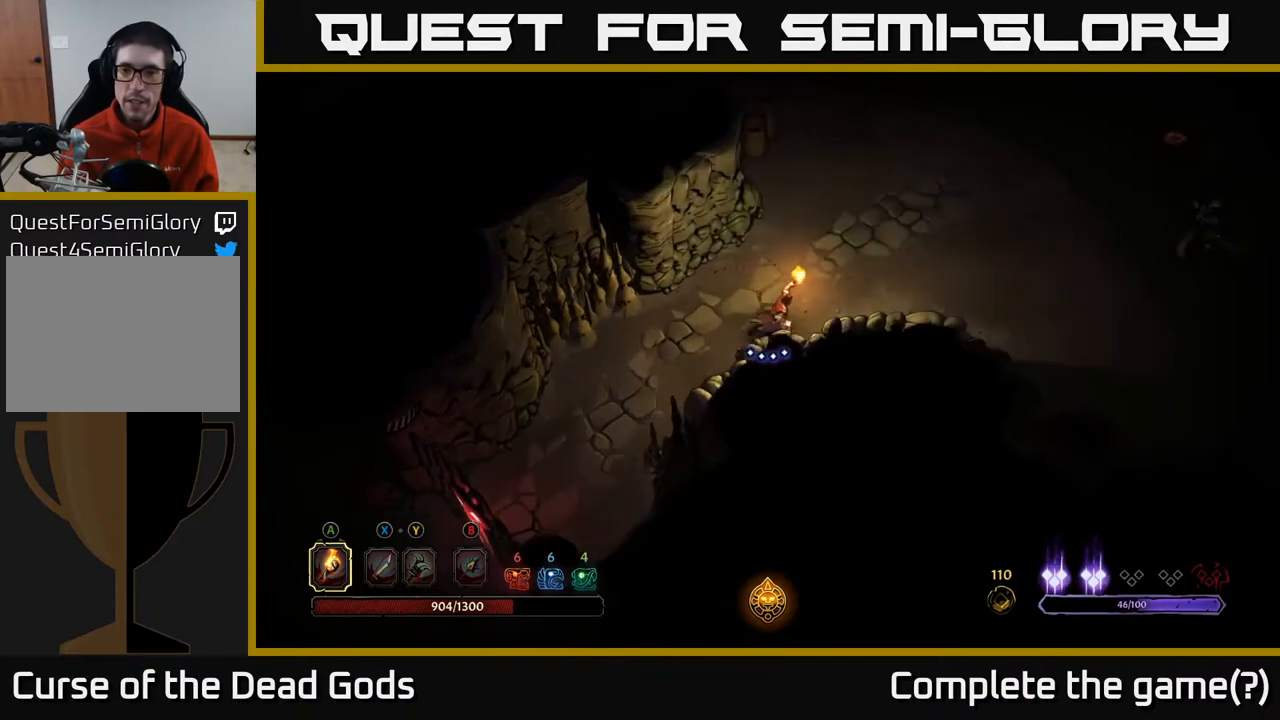
{"buttons": [], "left_stick": "up-right", "right_stick": "center", "events": []}
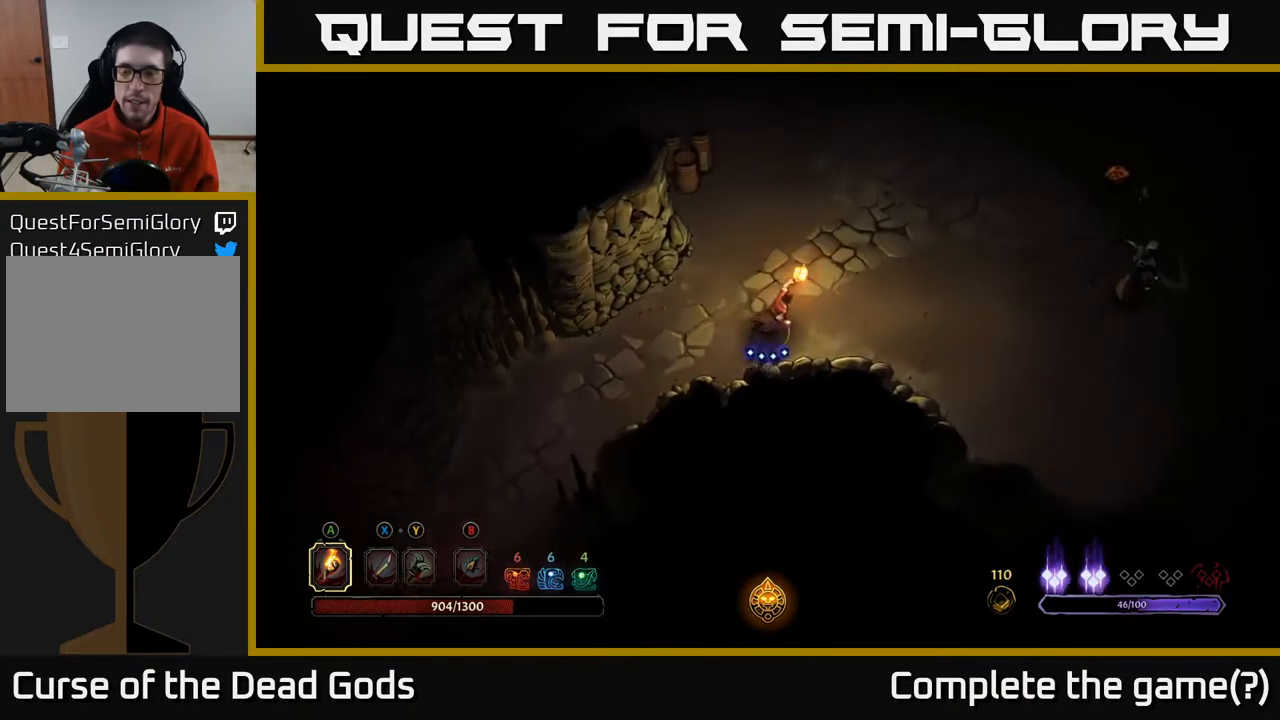
{"buttons": [], "left_stick": "center", "right_stick": "center", "events": [[150, "left_stick", "right"], [333, "left_stick", "up-right"], [450, "left_stick", "center"]]}
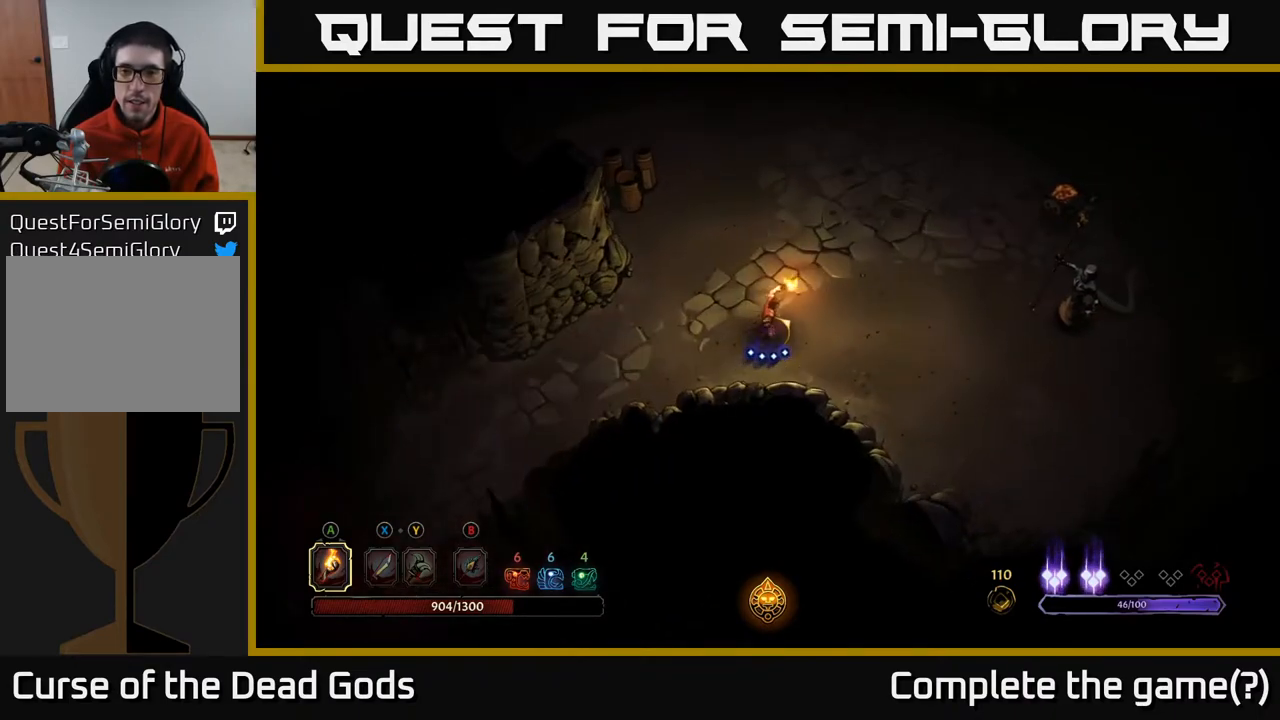
{"buttons": [], "left_stick": "right", "right_stick": "center", "events": [[133, "left_stick", "right"]]}
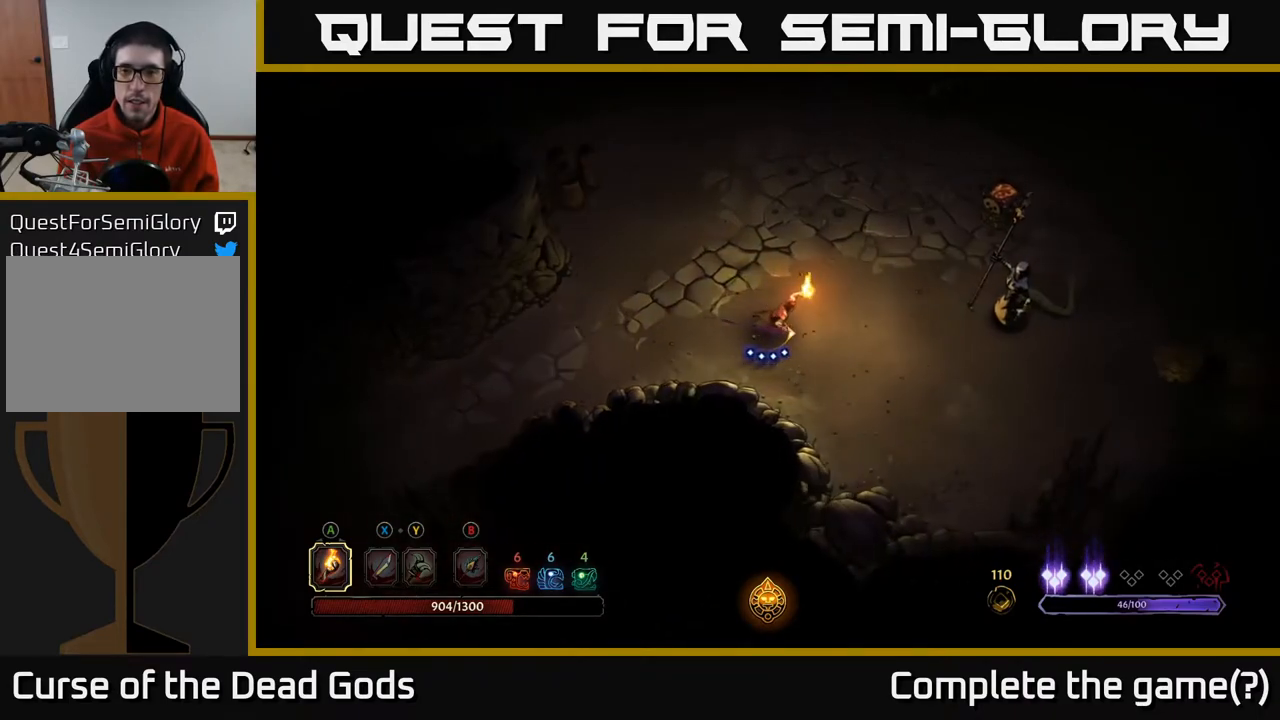
{"buttons": [], "left_stick": "up-right", "right_stick": "center", "events": [[167, "left_stick", "up-right"]]}
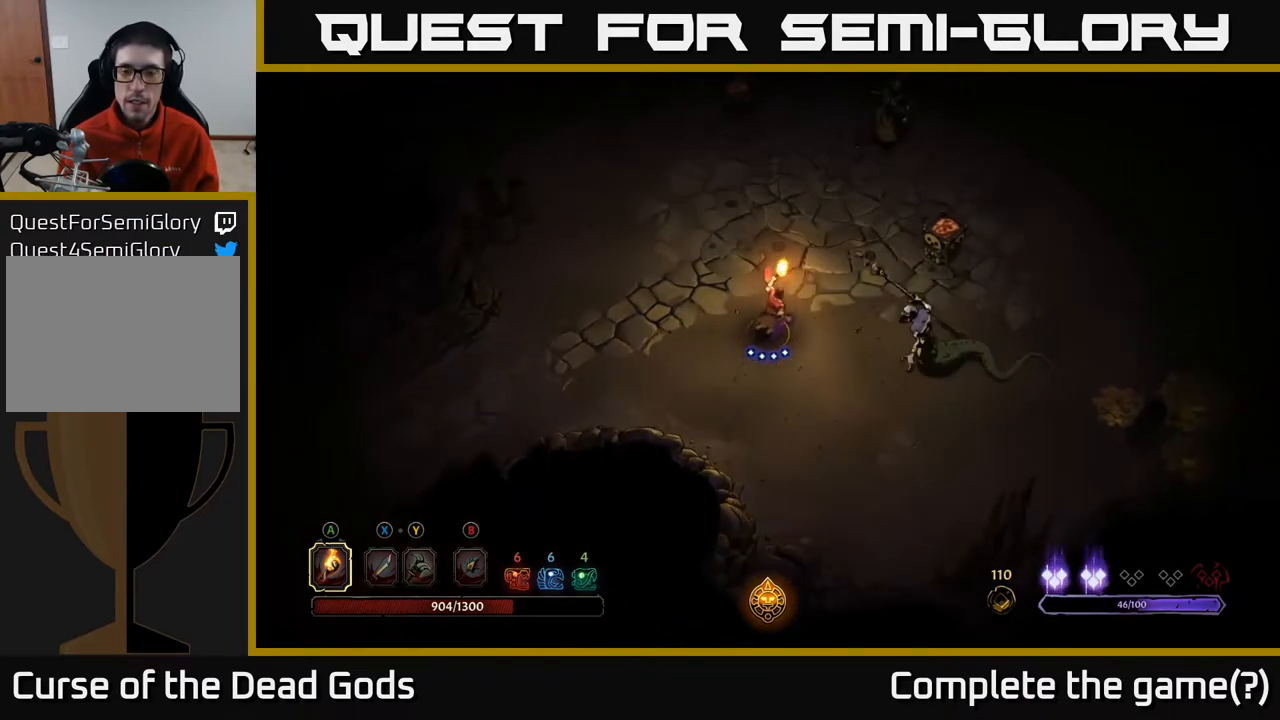
{"buttons": [], "left_stick": "up-right", "right_stick": "center", "events": []}
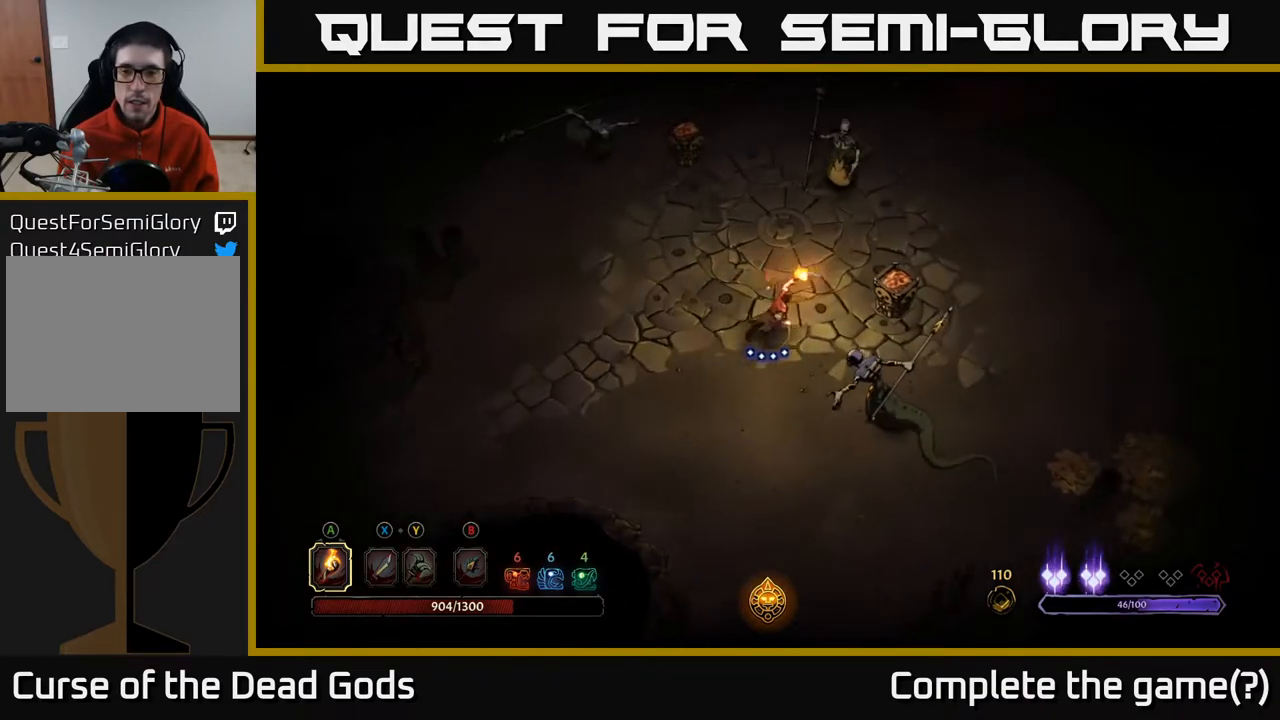
{"buttons": [], "left_stick": "center", "right_stick": "center", "events": [[167, "A", "down"], [333, "A", "up"], [483, "left_stick", "center"]]}
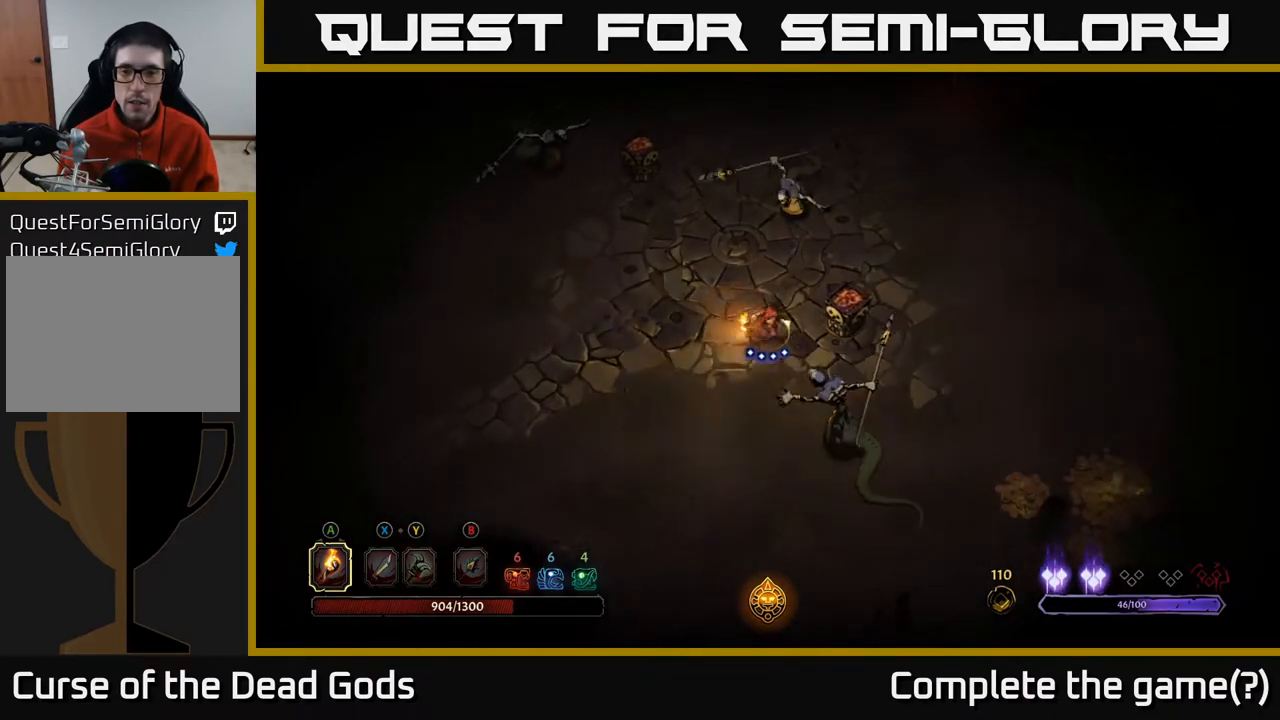
{"buttons": [], "left_stick": "down", "right_stick": "center", "events": [[150, "left_stick", "down"], [183, "X", "down"], [367, "X", "up"]]}
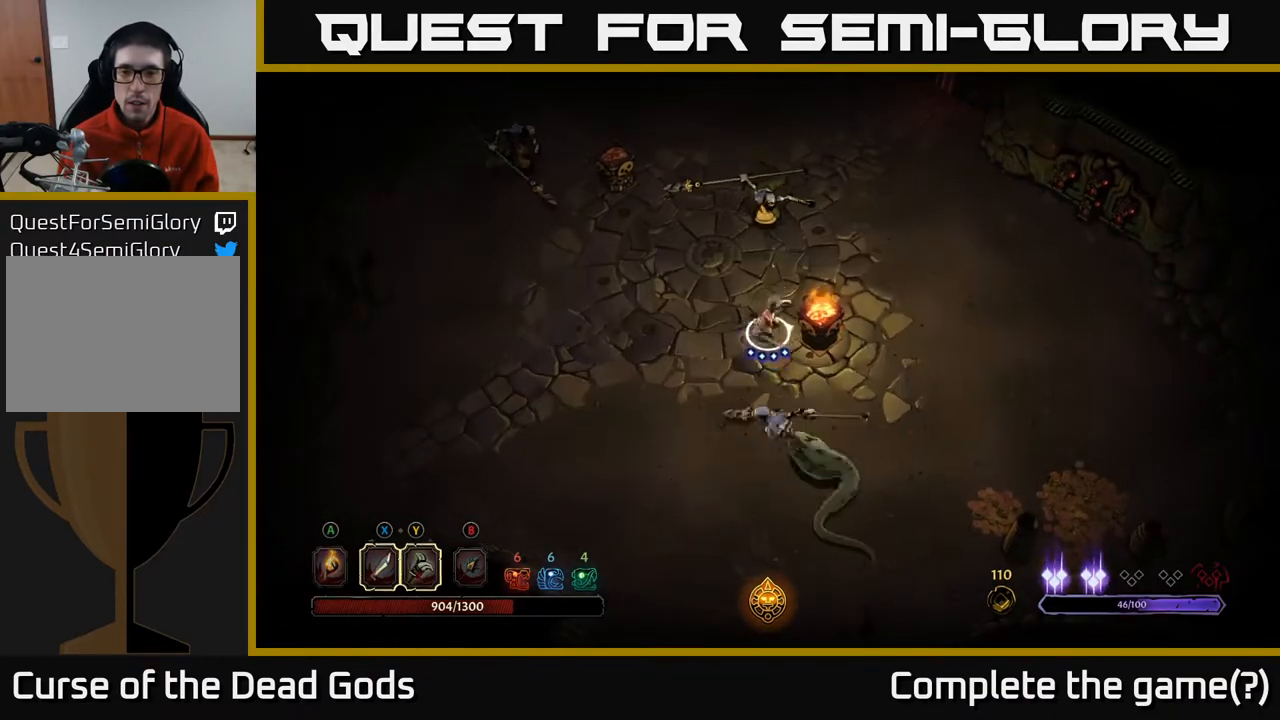
{"buttons": [], "left_stick": "down", "right_stick": "center", "events": [[300, "X", "down"], [450, "X", "up"]]}
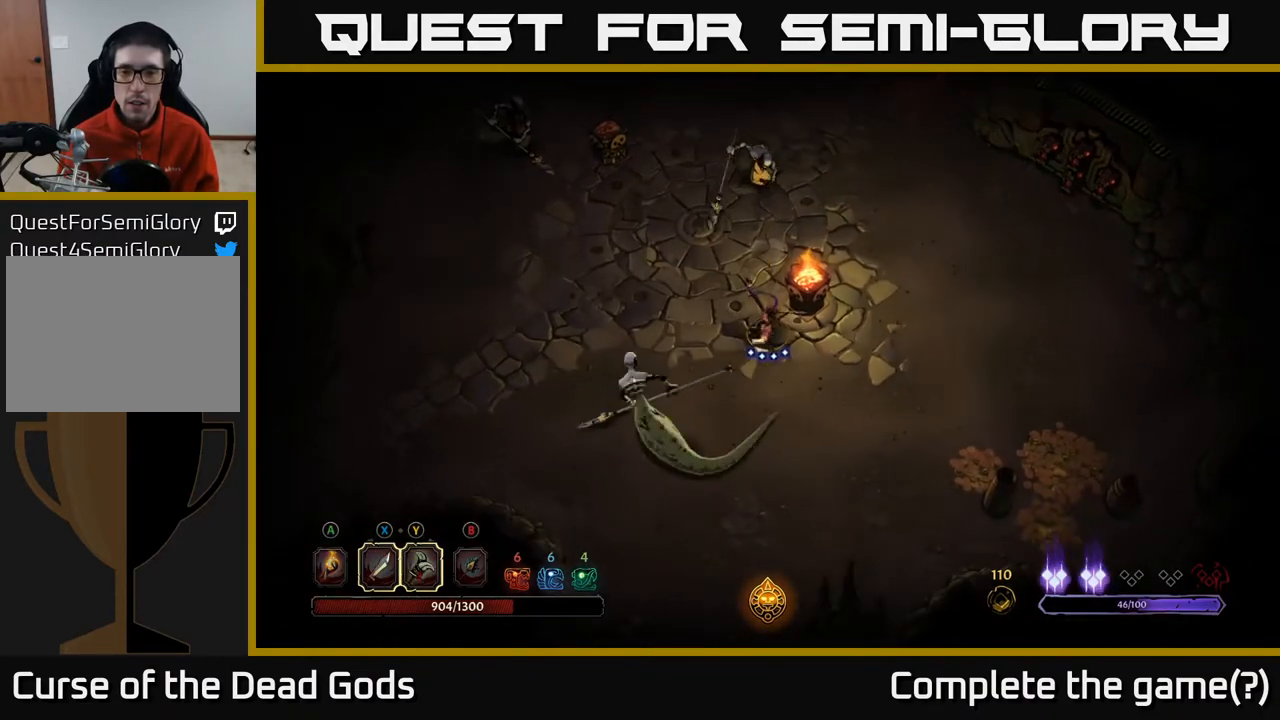
{"buttons": [], "left_stick": "down-left", "right_stick": "center", "events": [[50, "left_stick", "down-left"], [283, "X", "down"], [450, "X", "up"]]}
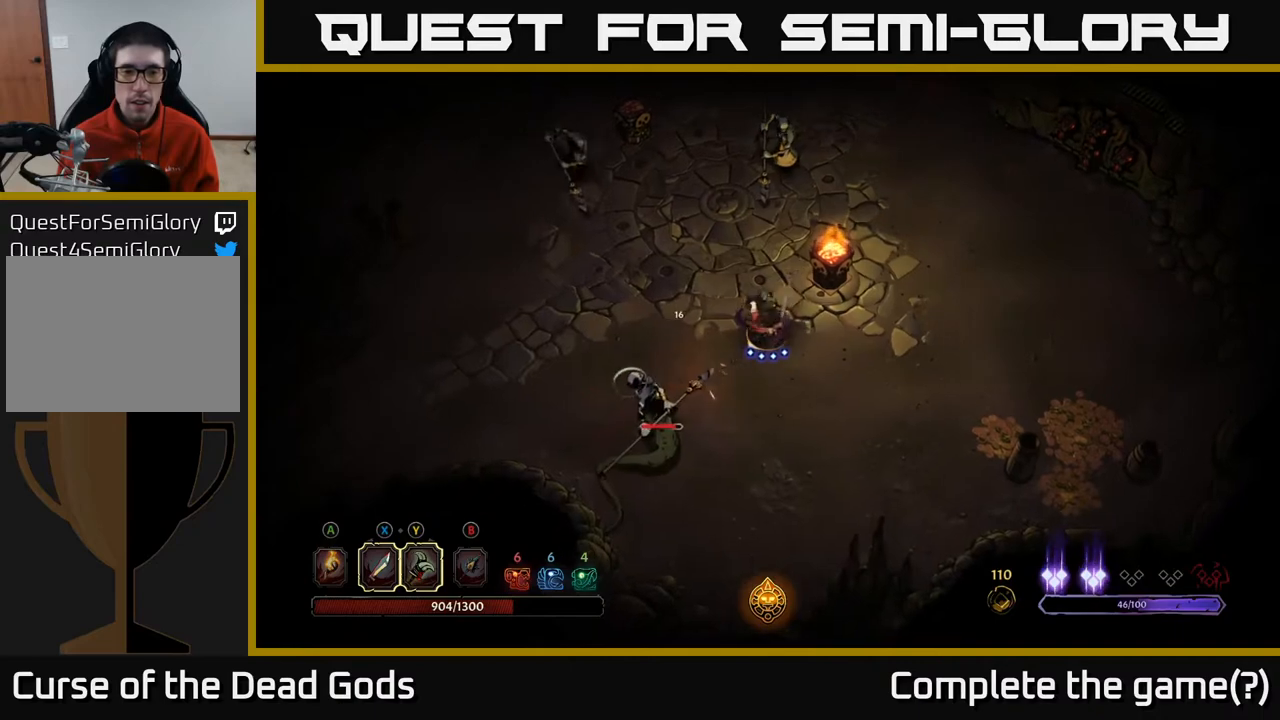
{"buttons": [], "left_stick": "down-left", "right_stick": "center", "events": [[233, "X", "down"], [417, "X", "up"]]}
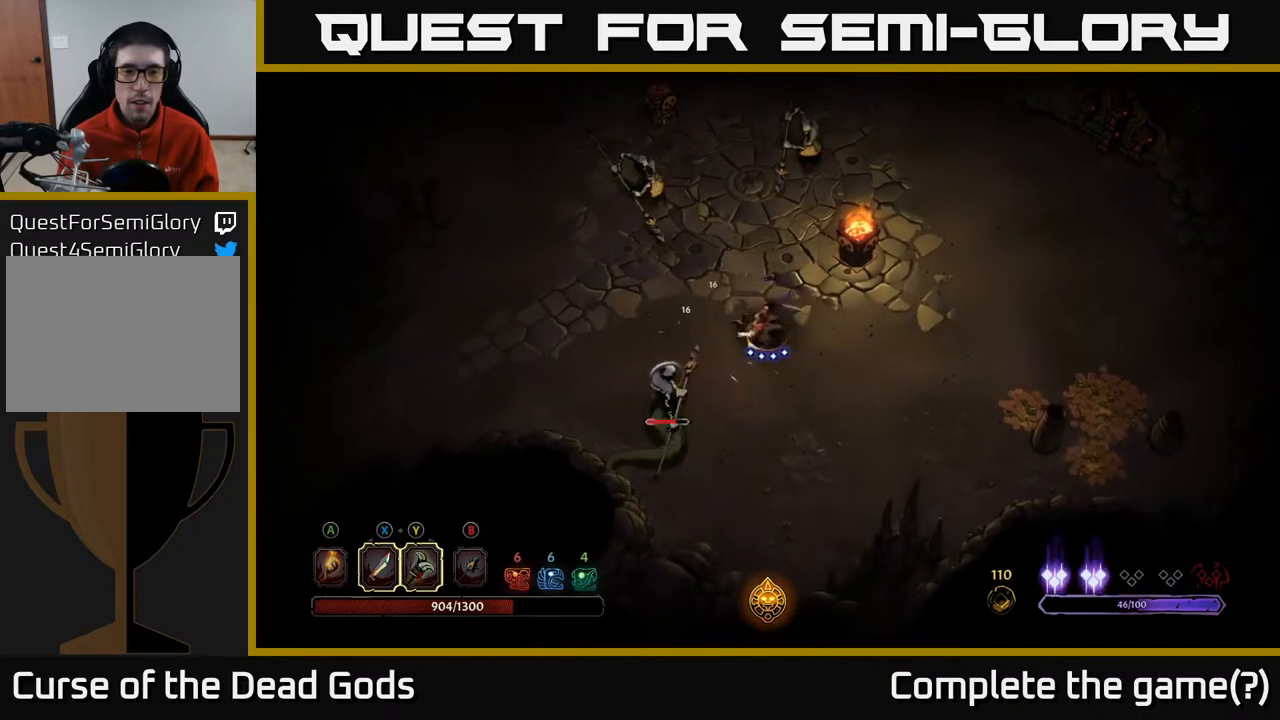
{"buttons": [], "left_stick": "down-left", "right_stick": "center", "events": [[200, "Y", "down"], [317, "Y", "up"]]}
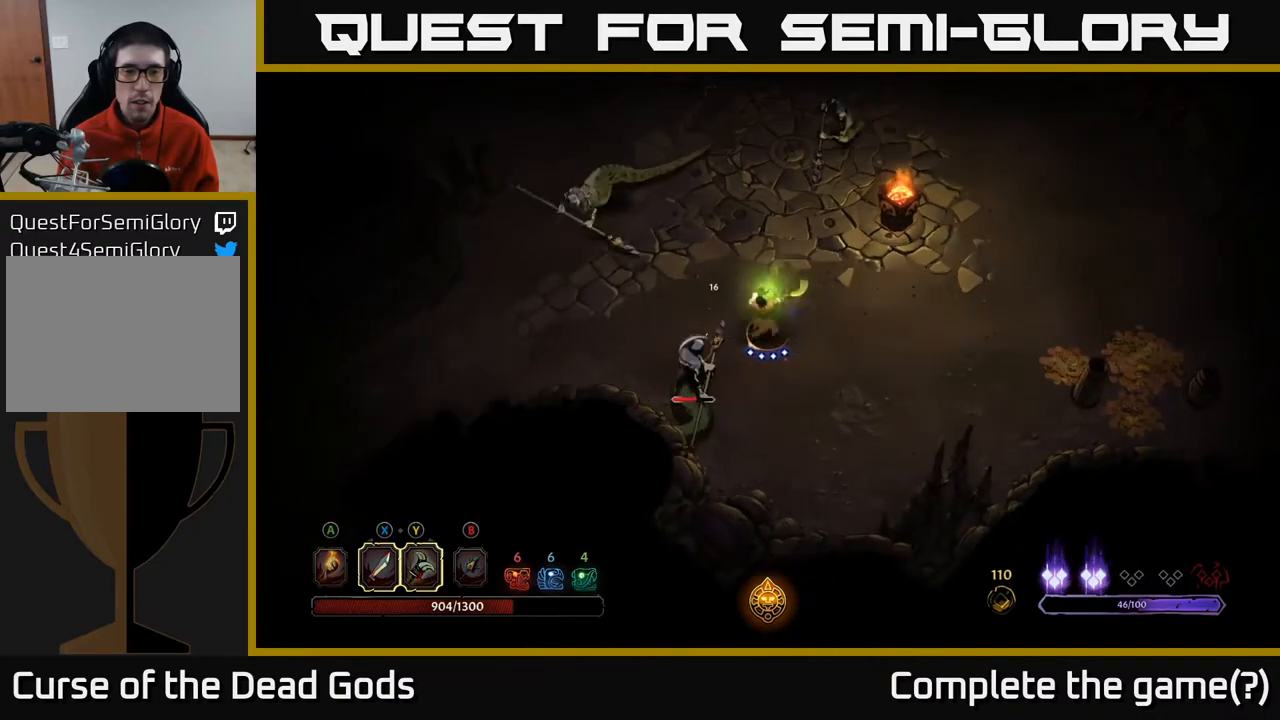
{"buttons": [], "left_stick": "right", "right_stick": "center", "events": [[267, "left_stick", "down-right"], [367, "left_stick", "right"]]}
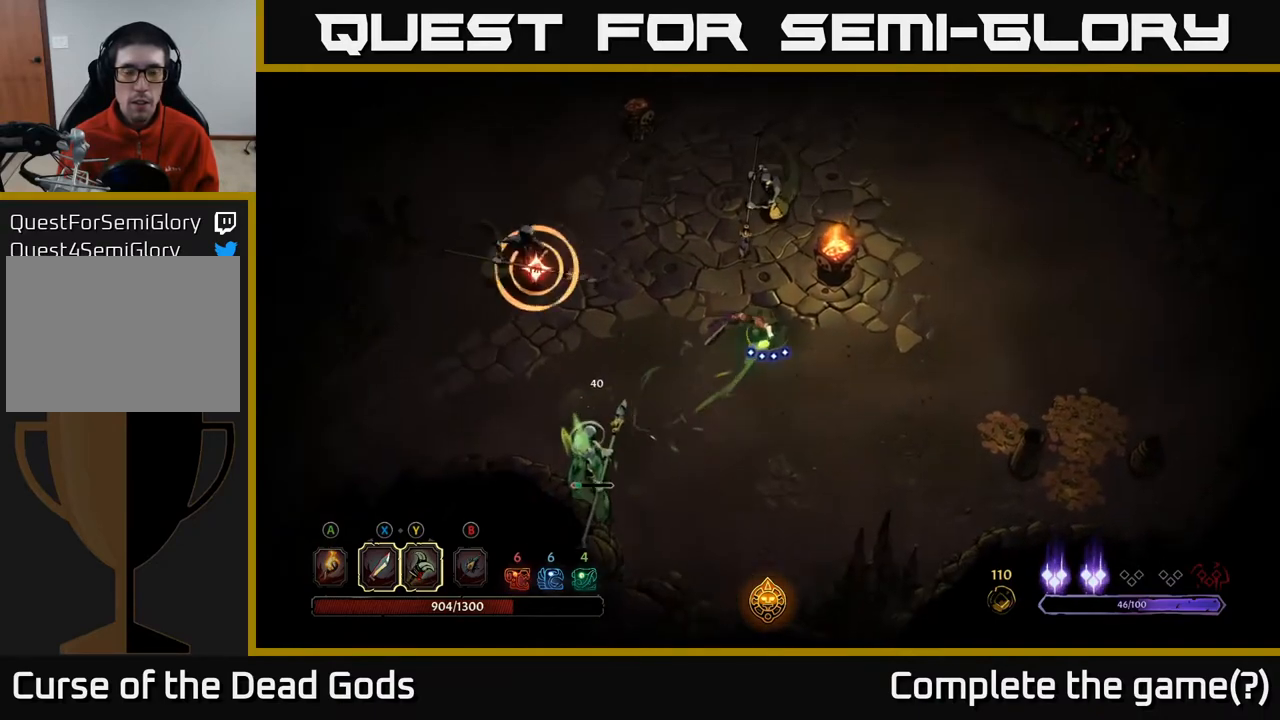
{"buttons": [], "left_stick": "right", "right_stick": "center", "events": []}
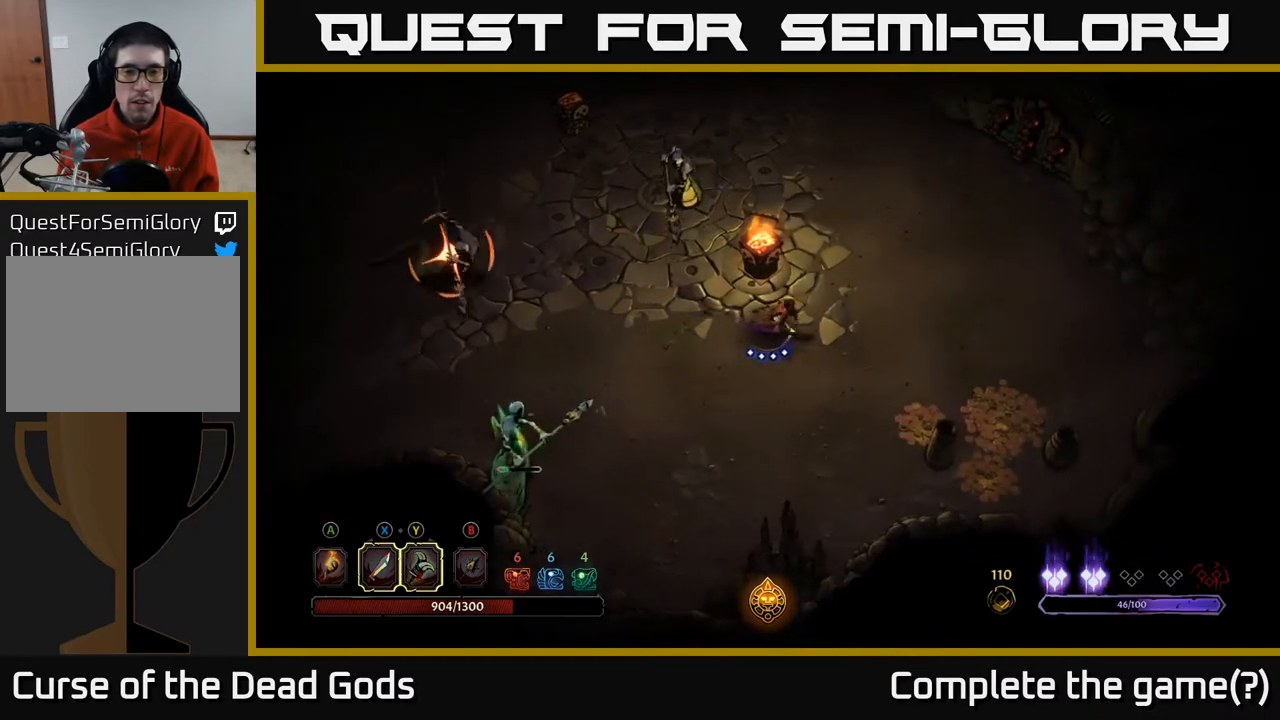
{"buttons": [], "left_stick": "up", "right_stick": "center", "events": [[83, "left_stick", "up-right"], [183, "left_stick", "up"]]}
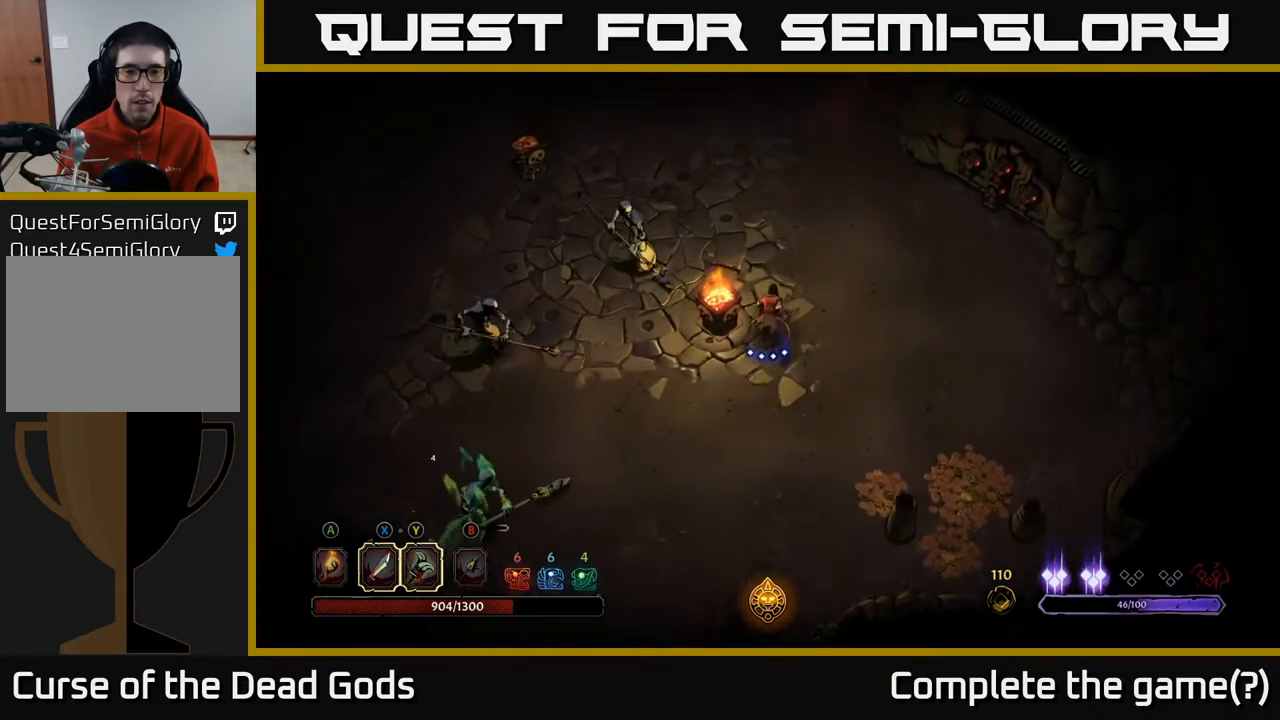
{"buttons": ["X"], "left_stick": "left", "right_stick": "center", "events": [[167, "left_stick", "up-left"], [317, "left_stick", "left"], [467, "X", "down"]]}
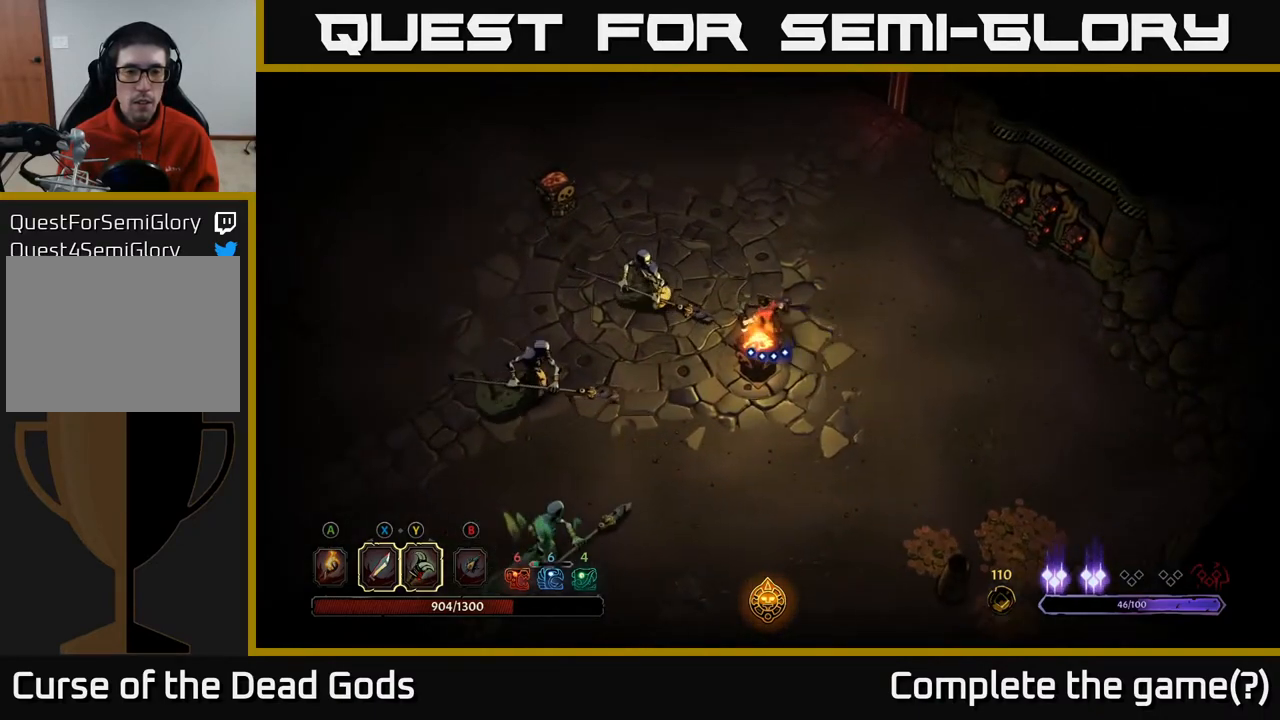
{"buttons": [], "left_stick": "left", "right_stick": "center", "events": [[150, "X", "up"]]}
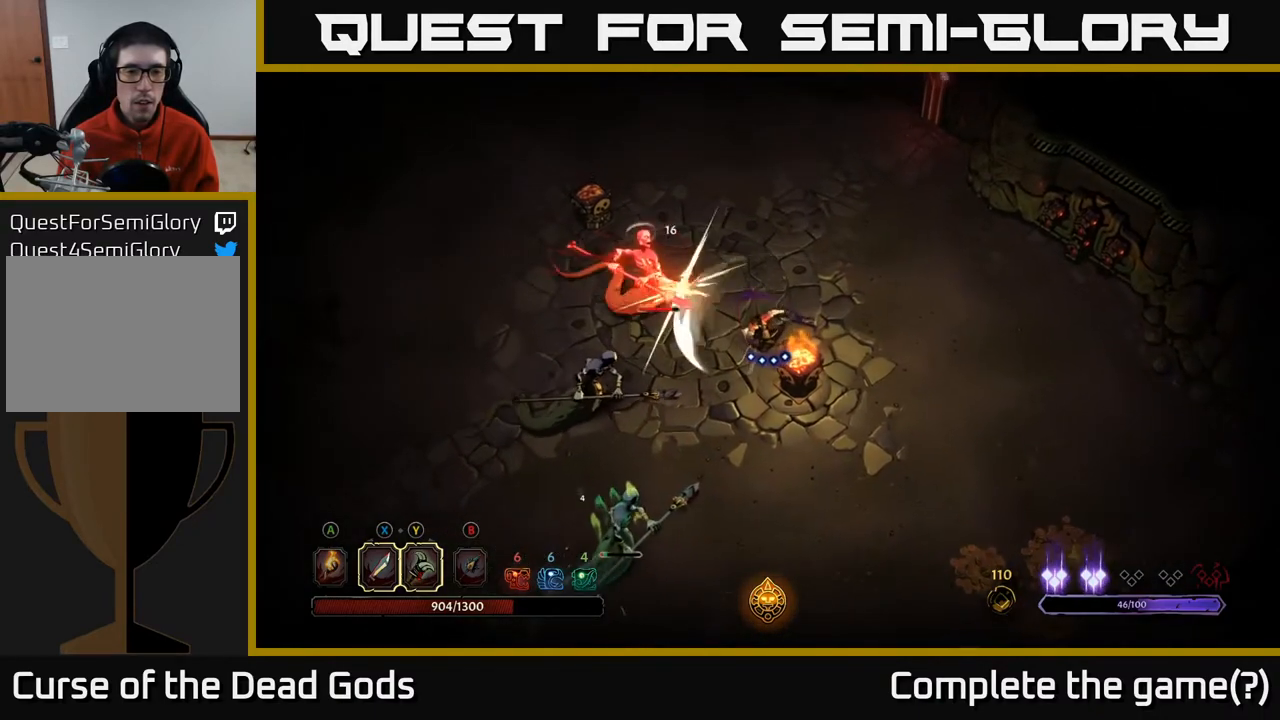
{"buttons": ["Y"], "left_stick": "left", "right_stick": "center", "events": [[67, "Y", "down"]]}
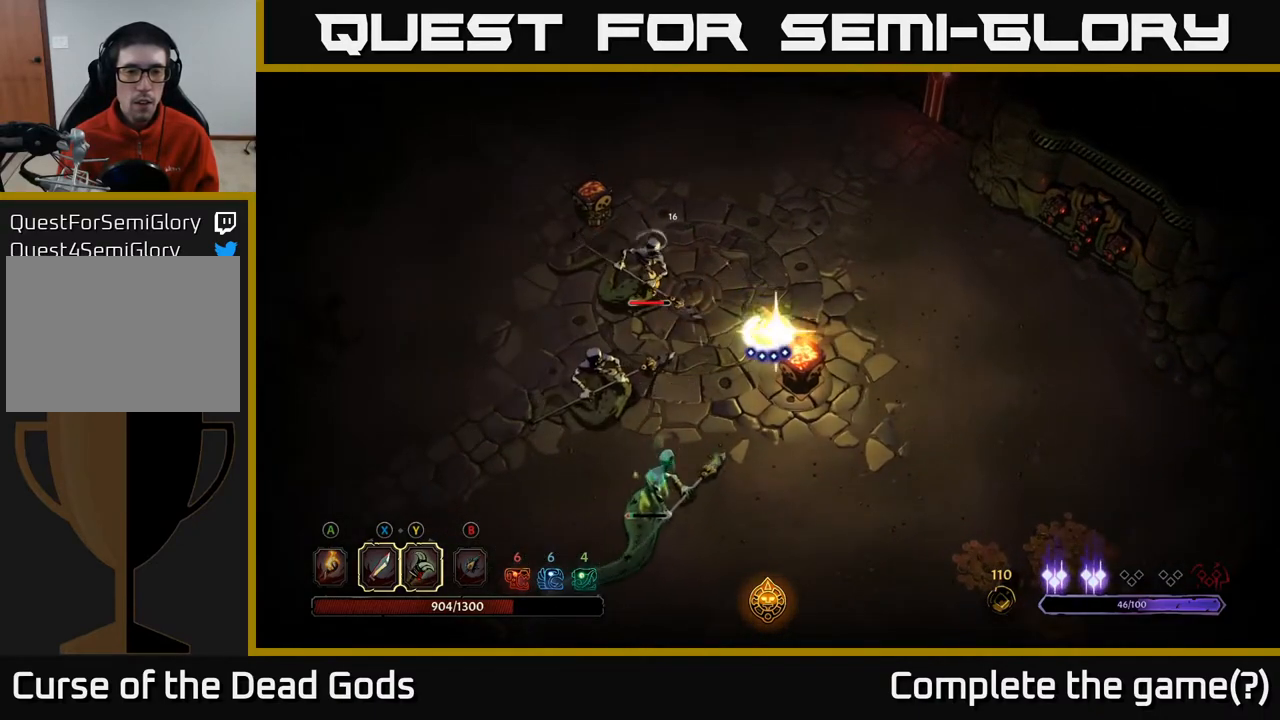
{"buttons": [], "left_stick": "left", "right_stick": "center", "events": [[100, "Y", "up"]]}